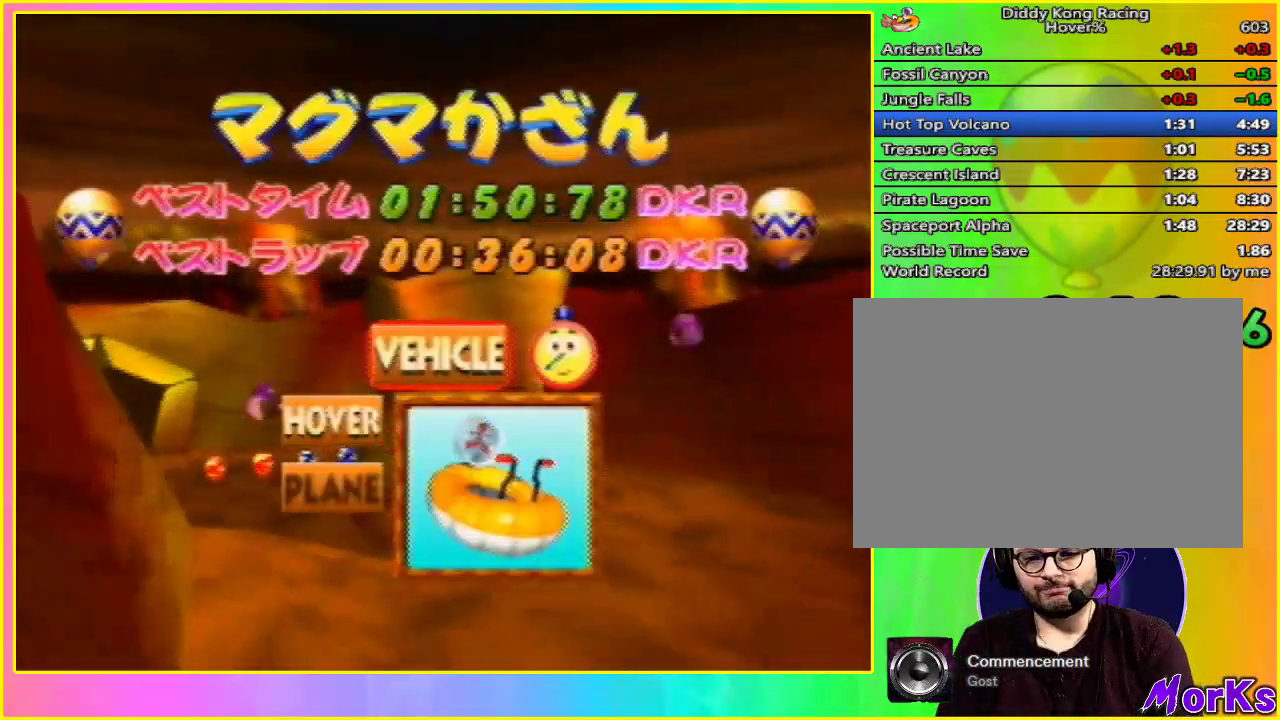
Gameplay with a controller (Nintendo layout); each line is a JSON object with the inputs held at the frame after it (dt_ms = milliseconds from this image to that frame). "button_events" lists button changes between this image and that frame as [ms after this image, input, new state], when the widget could be followed in between (sticks are given only as held states). Not read: C_DOWN C_LEFT C_RIGHT C_UP L1 L3 R3.
{"dt_ms": 1000, "buttons": [], "left_stick": "center"}
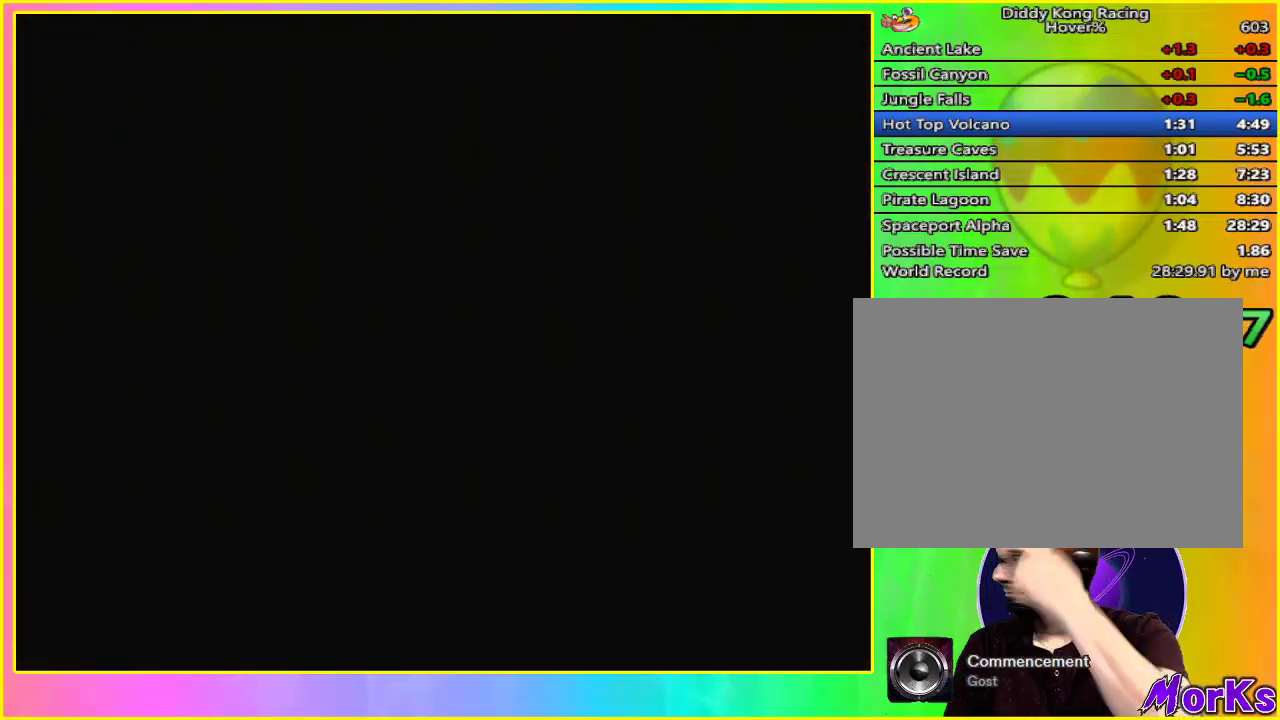
{"dt_ms": 500, "buttons": [], "left_stick": "center", "button_events": []}
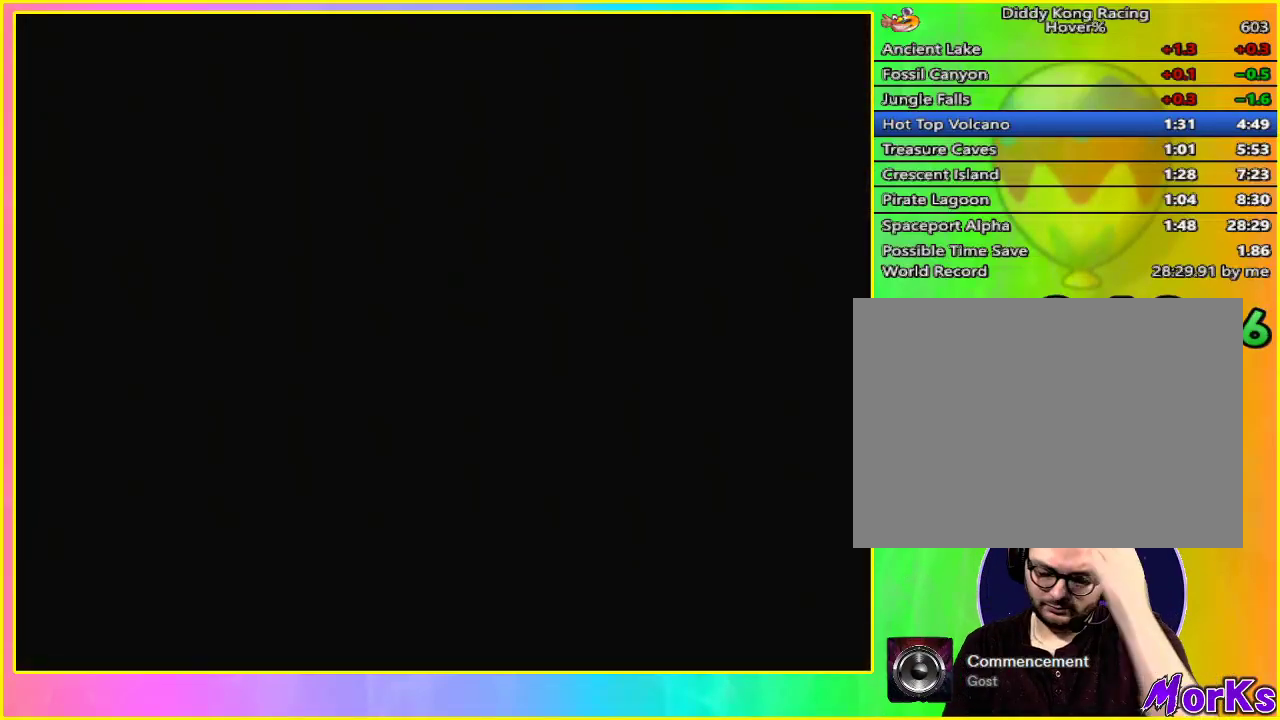
{"dt_ms": 500, "buttons": [], "left_stick": "center", "button_events": []}
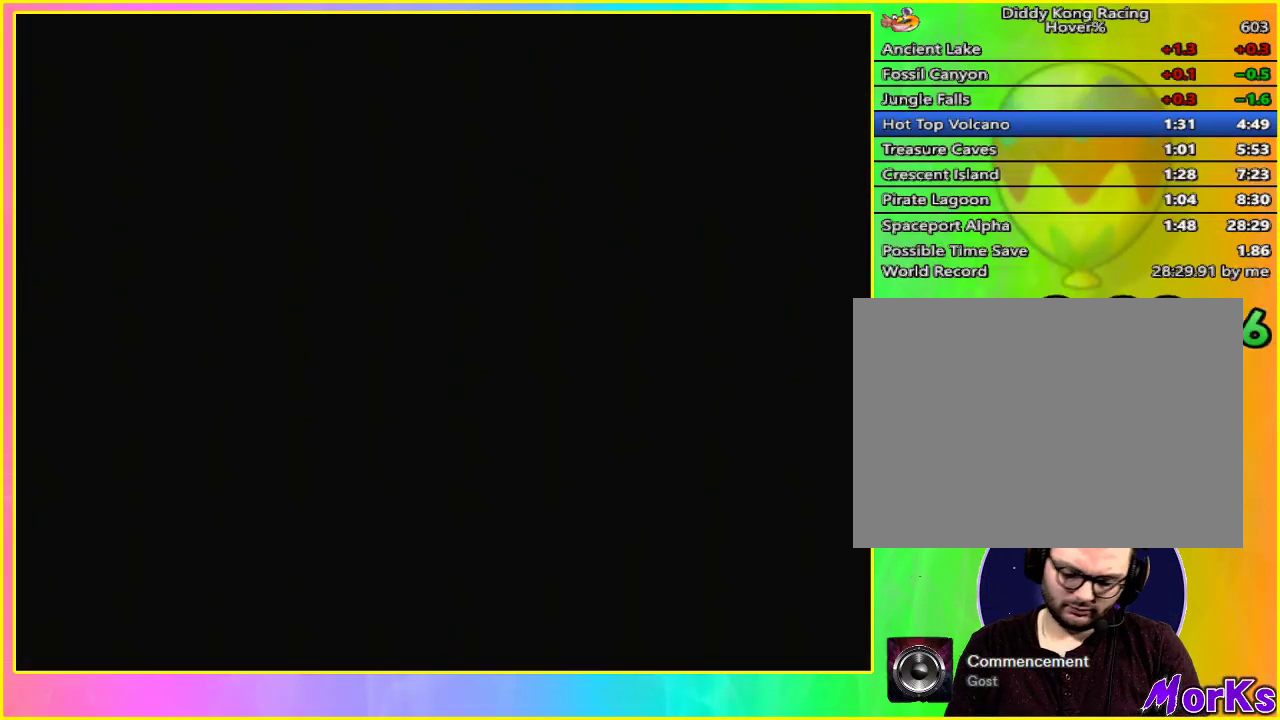
{"dt_ms": 500, "buttons": [], "left_stick": "center", "button_events": []}
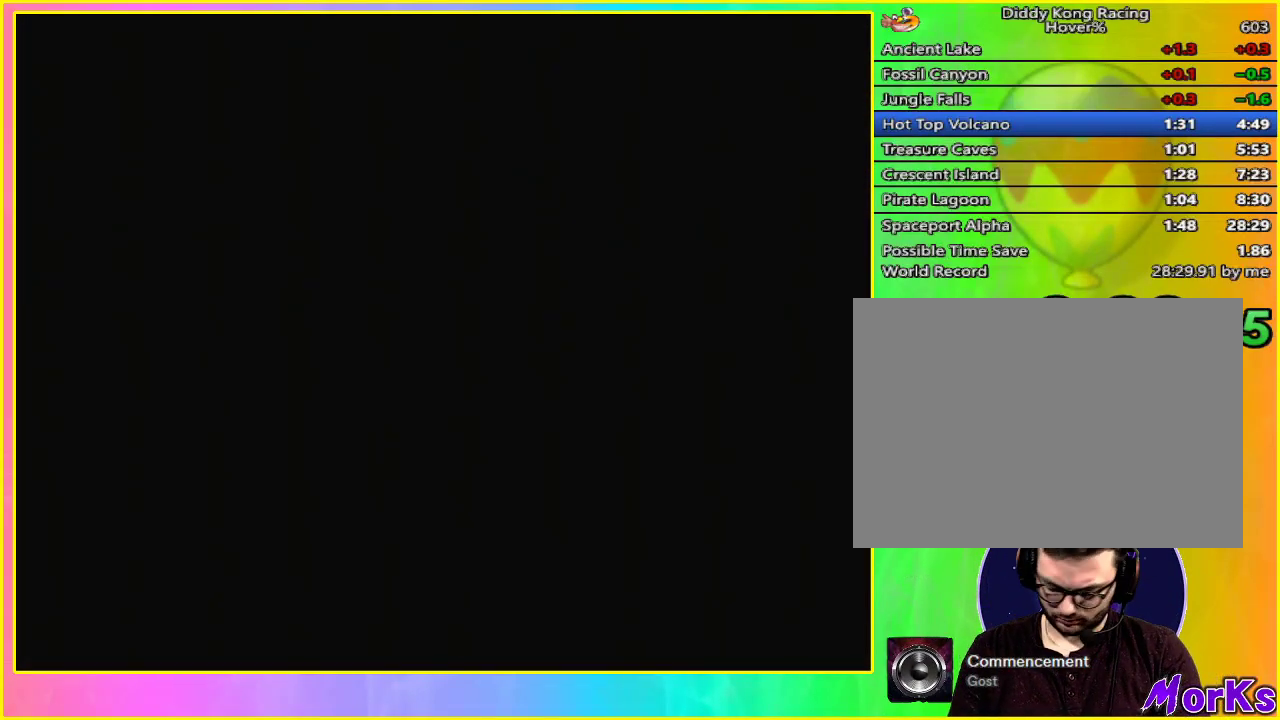
{"dt_ms": 500, "buttons": ["A"], "left_stick": "center", "button_events": [[467, "A", "down"]]}
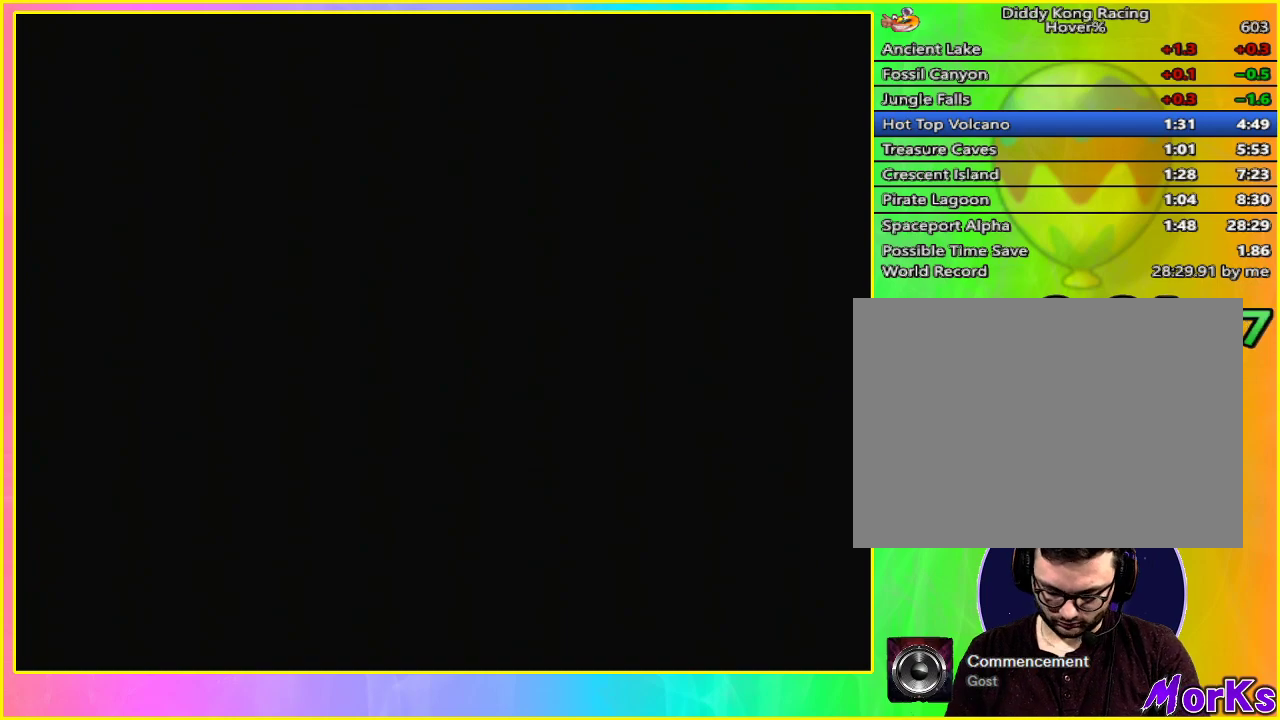
{"dt_ms": 500, "buttons": [], "left_stick": "center", "button_events": [[100, "A", "up"], [167, "A", "down"], [233, "A", "up"], [267, "A", "down"], [433, "A", "up"]]}
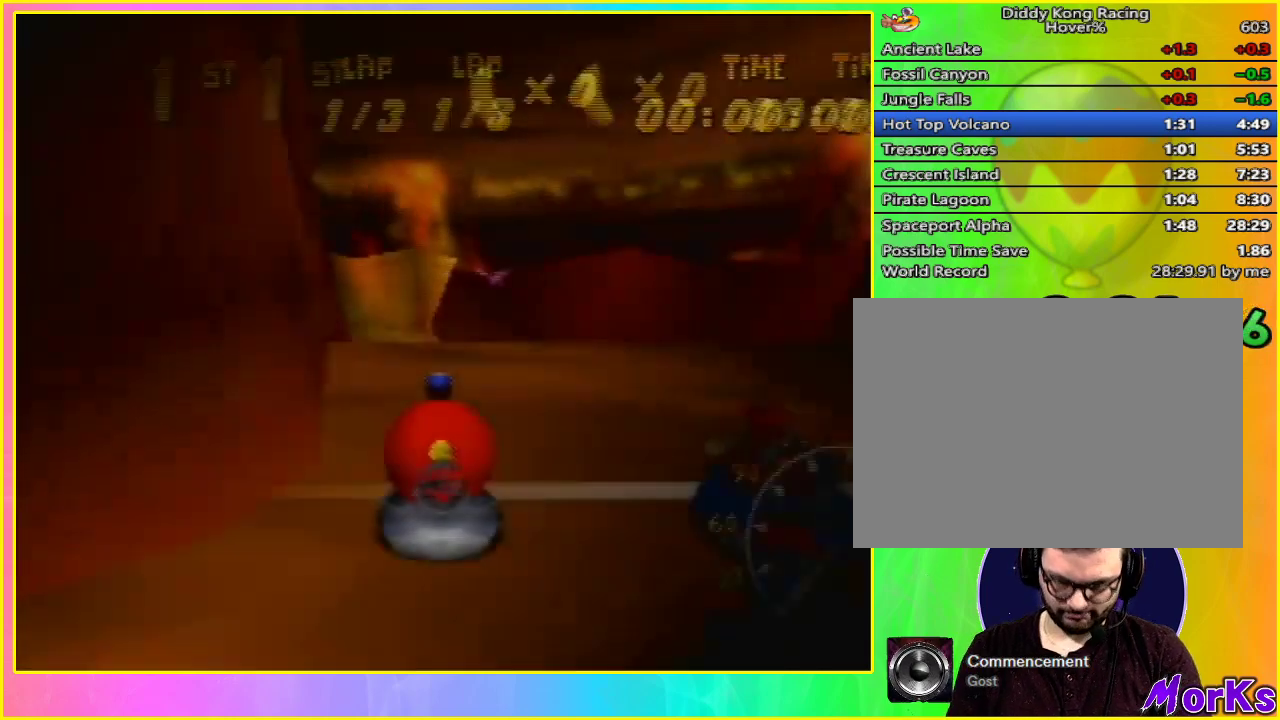
{"dt_ms": 500, "buttons": [], "left_stick": "center", "button_events": []}
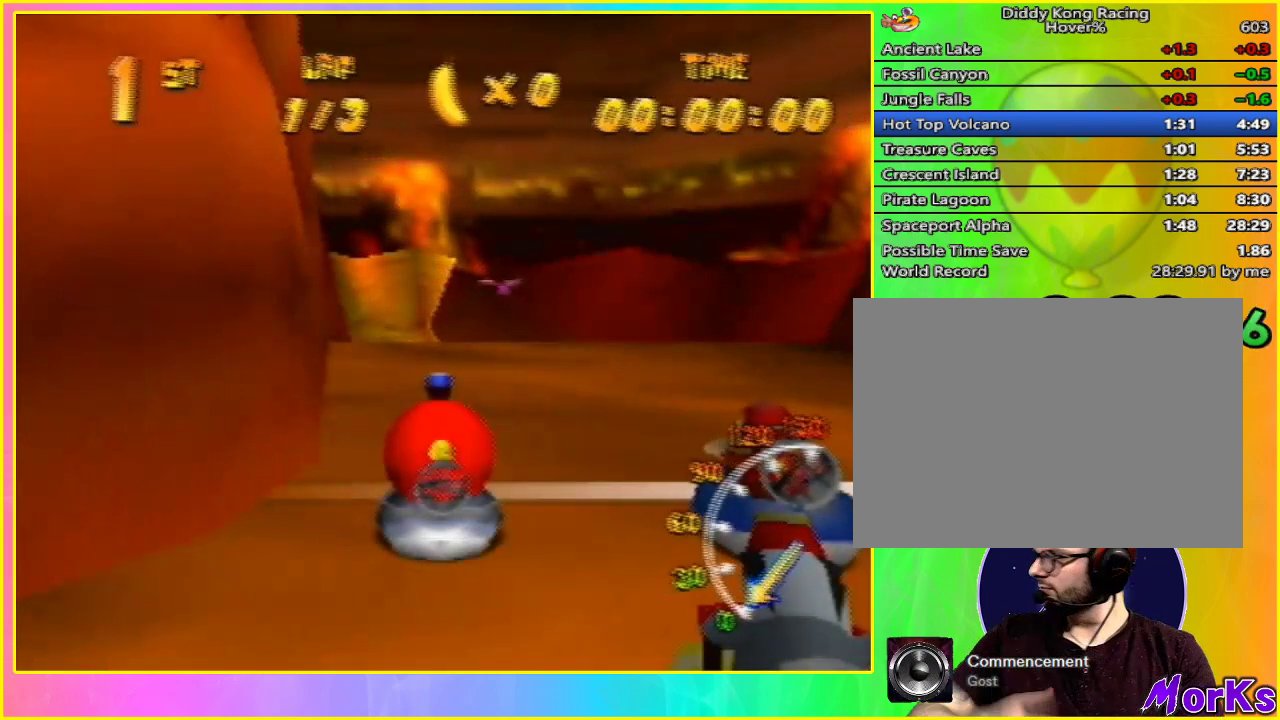
{"dt_ms": 500, "buttons": [], "left_stick": "center", "button_events": []}
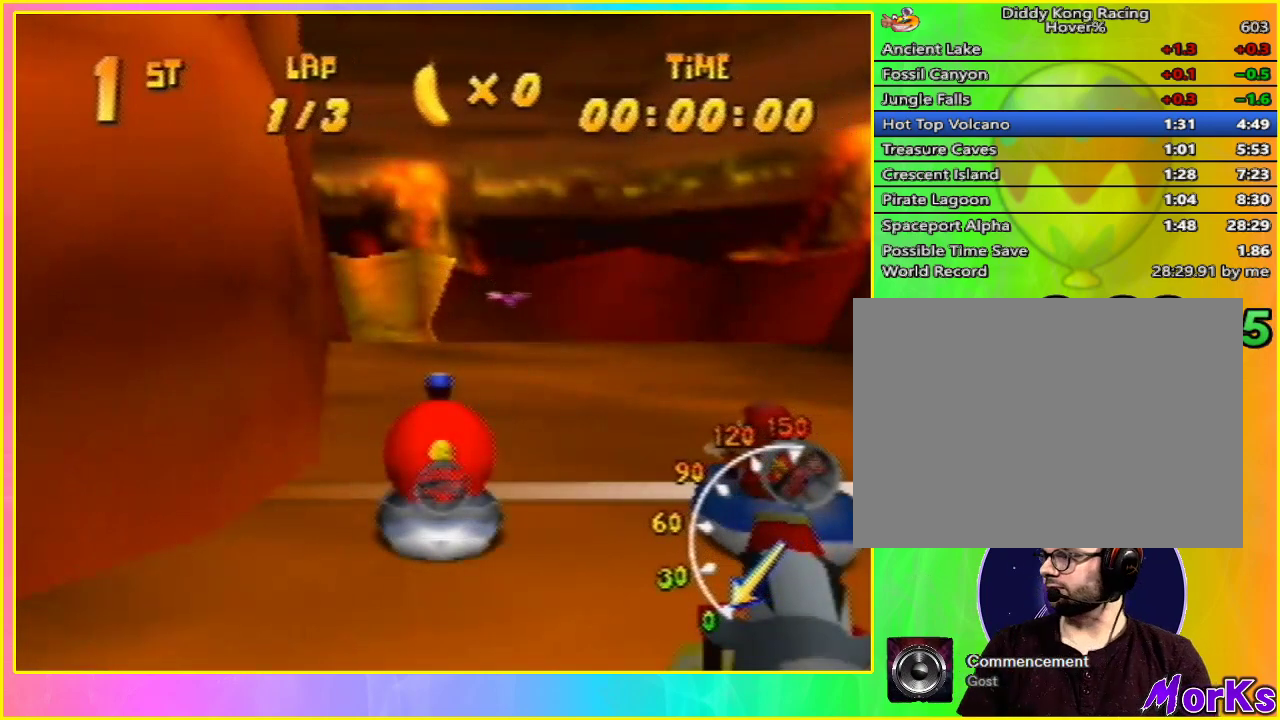
{"dt_ms": 500, "buttons": [], "left_stick": "center", "button_events": []}
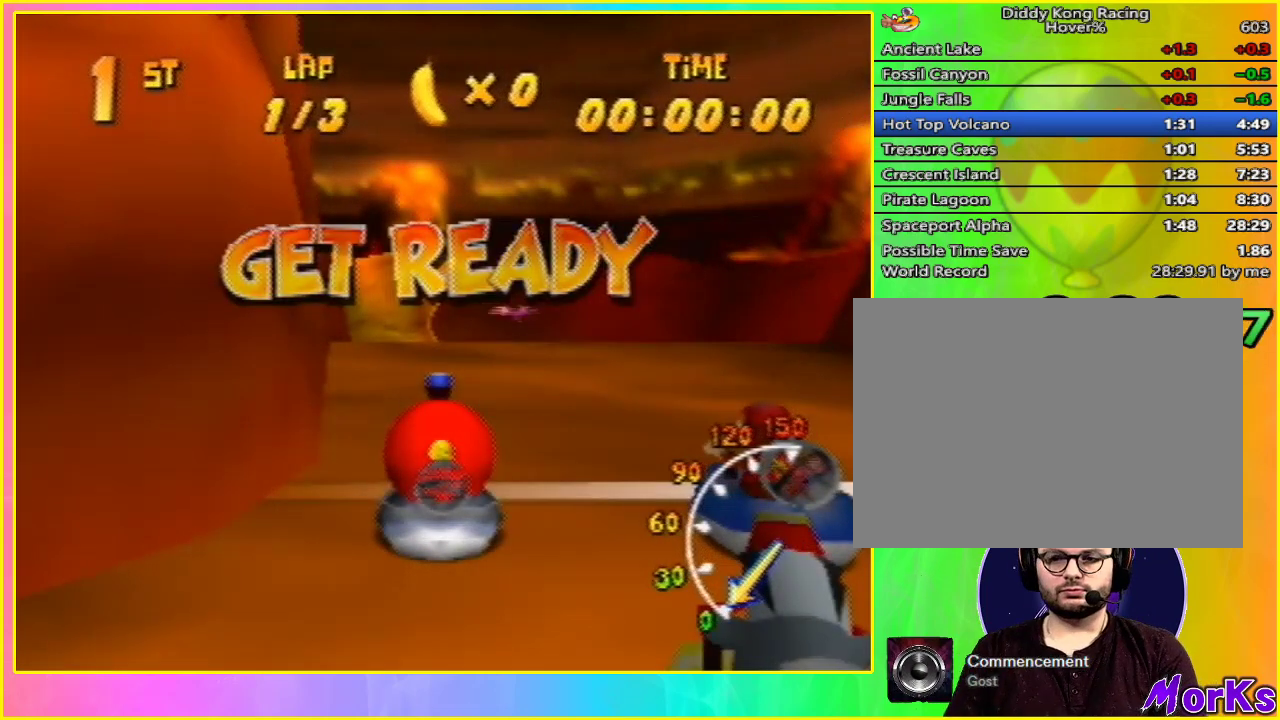
{"dt_ms": 1000, "buttons": ["A"], "left_stick": "left"}
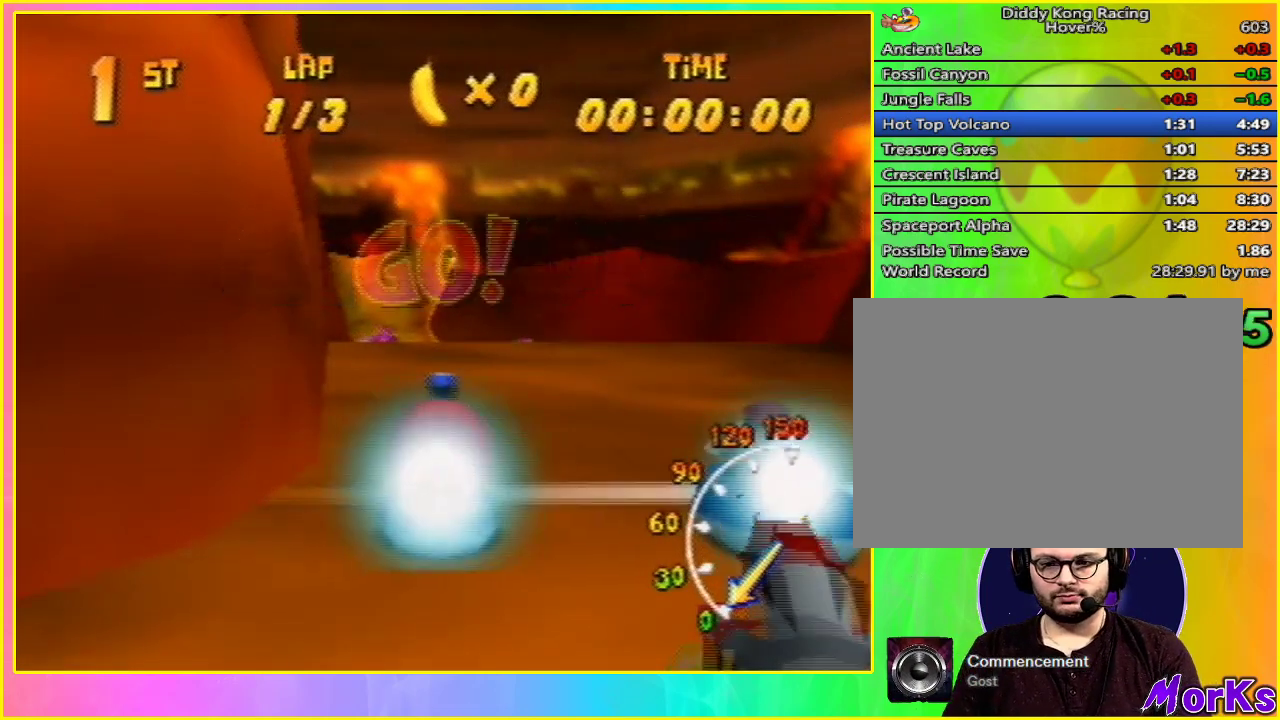
{"dt_ms": 1000, "buttons": ["A", "R1"], "left_stick": "left"}
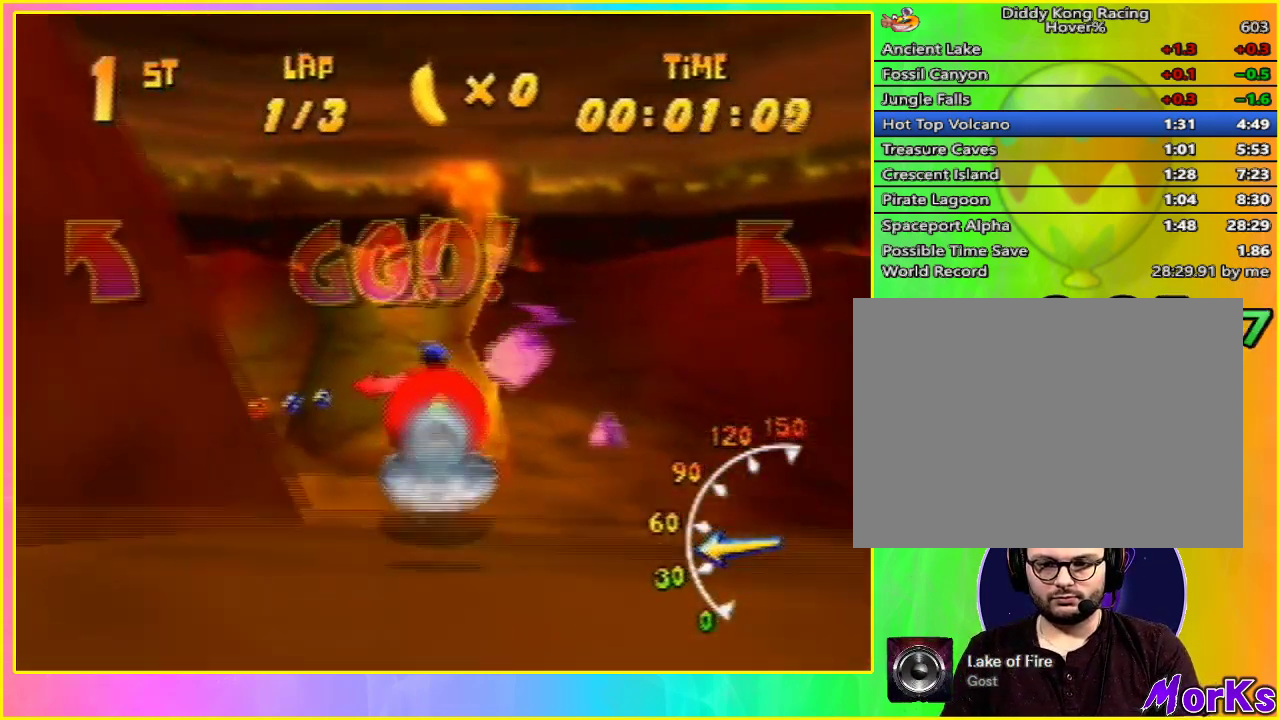
{"dt_ms": 1000, "buttons": ["A", "R1"], "left_stick": "left"}
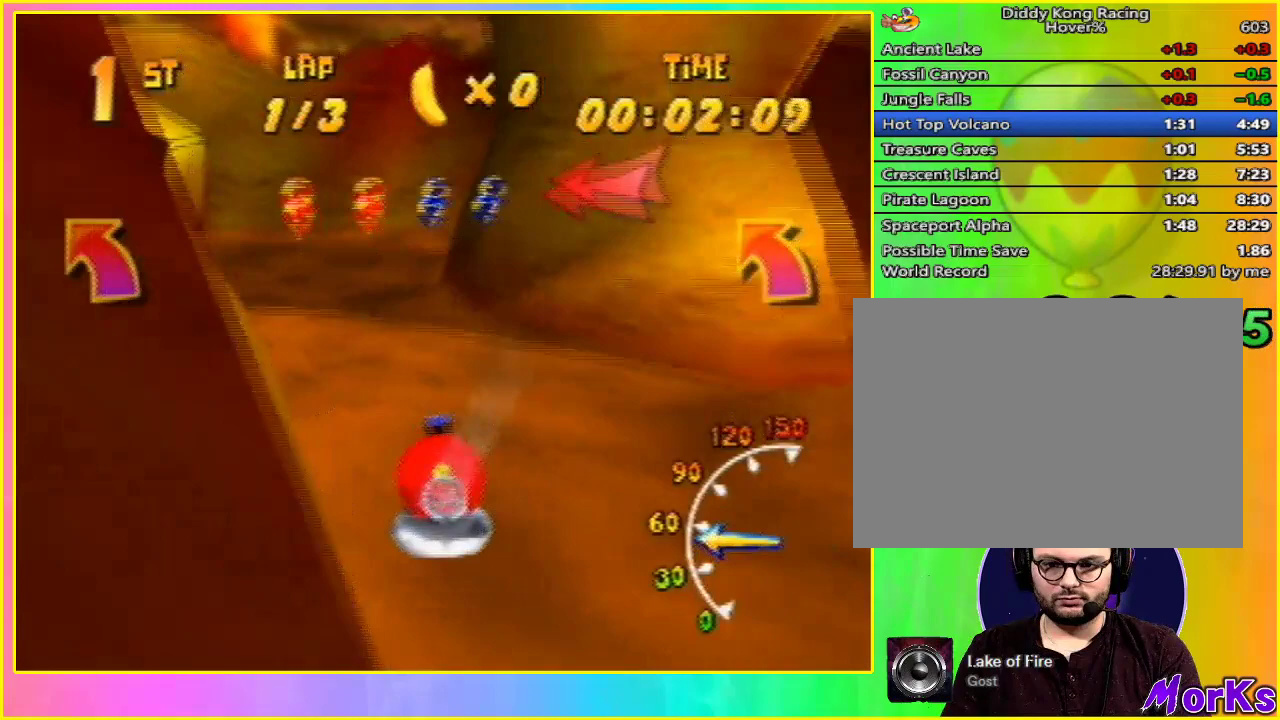
{"dt_ms": 1000, "buttons": ["R1"], "left_stick": "left"}
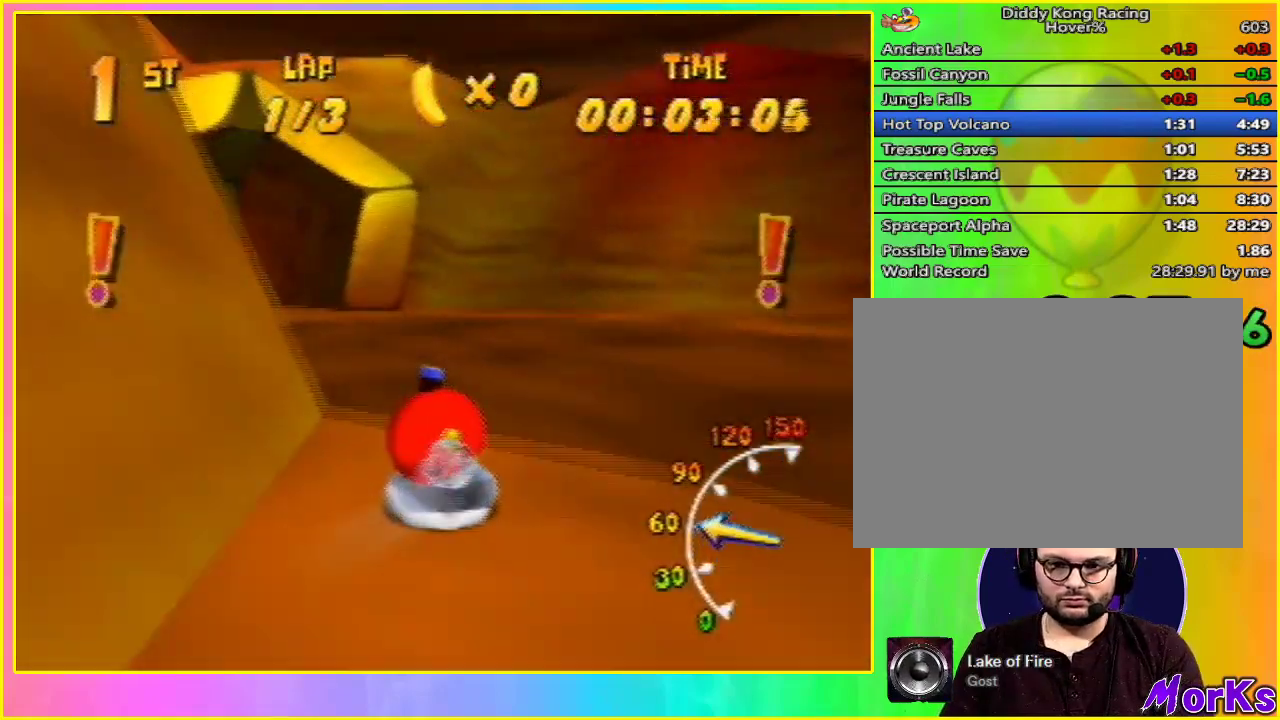
{"dt_ms": 500, "buttons": ["R1"], "left_stick": "left"}